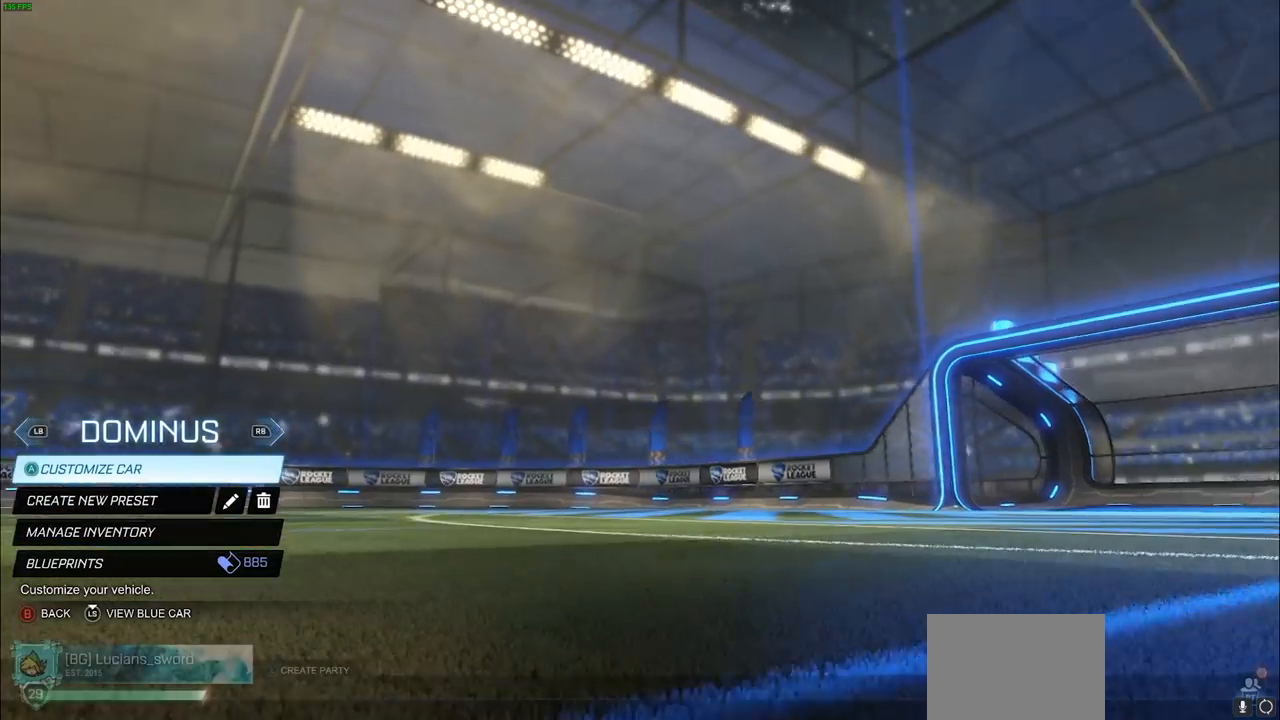
Gameplay with a controller (PlayStation layout); each line is a JSON object with the inputs held at the frame after it. "events" lists button and stick changes between this image and that frame as [ms after this image, input, new state], when the widget could be followed in between. Not read: R1.
{"buttons": [], "left_stick": "center", "right_stick": "center", "events": []}
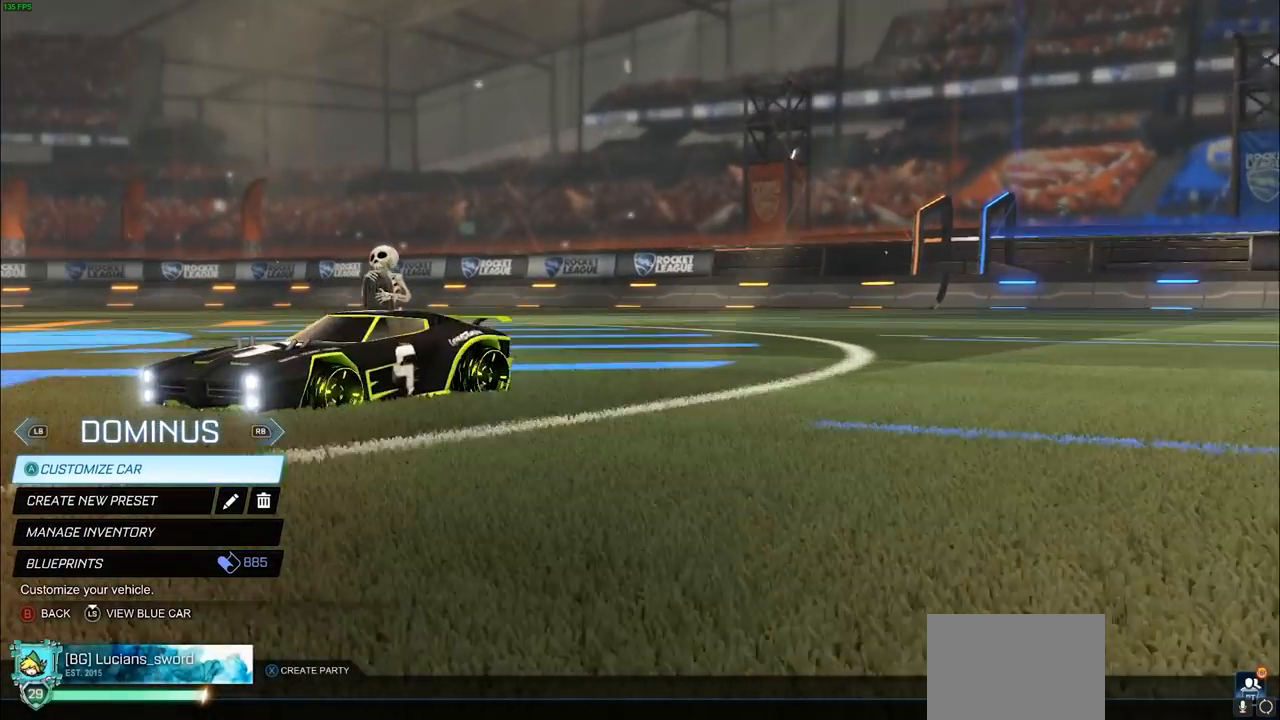
{"buttons": ["DPAD_UP"], "left_stick": "center", "right_stick": "center", "events": [[33, "CIRCLE", "down"], [117, "CIRCLE", "up"], [467, "DPAD_UP", "down"]]}
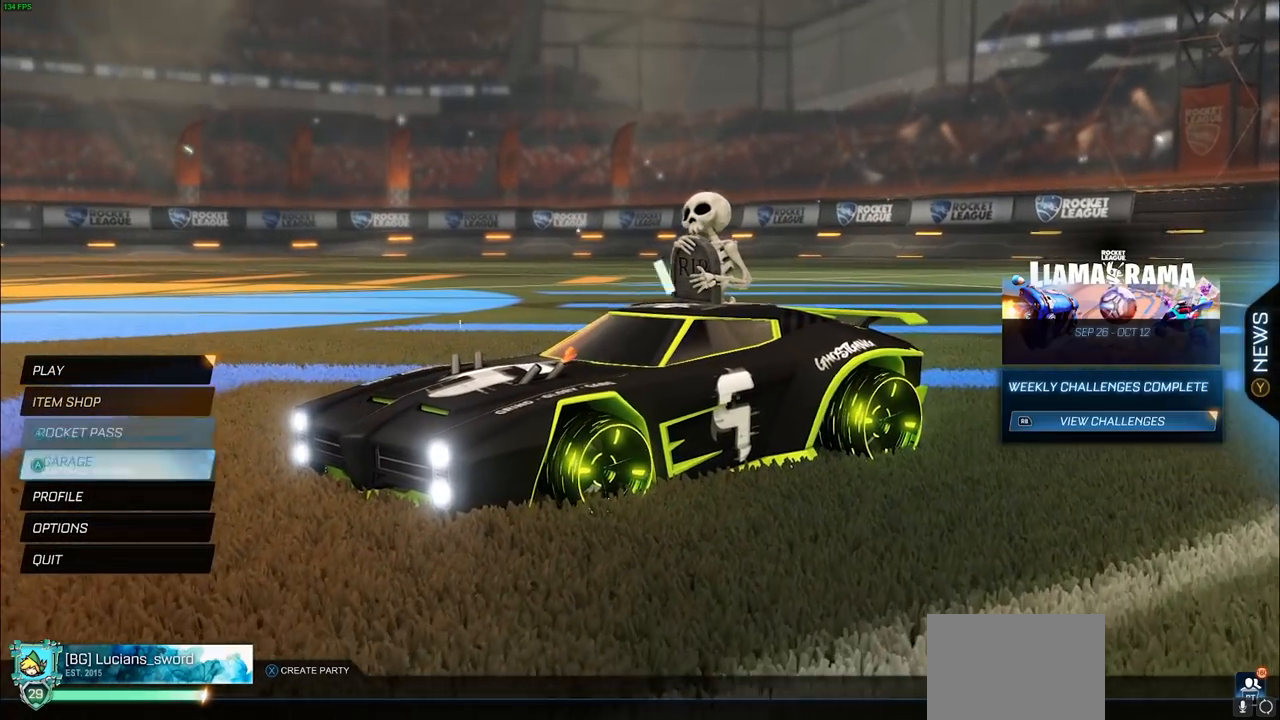
{"buttons": [], "left_stick": "center", "right_stick": "center", "events": [[50, "DPAD_UP", "up"], [167, "DPAD_UP", "down"], [267, "DPAD_UP", "up"]]}
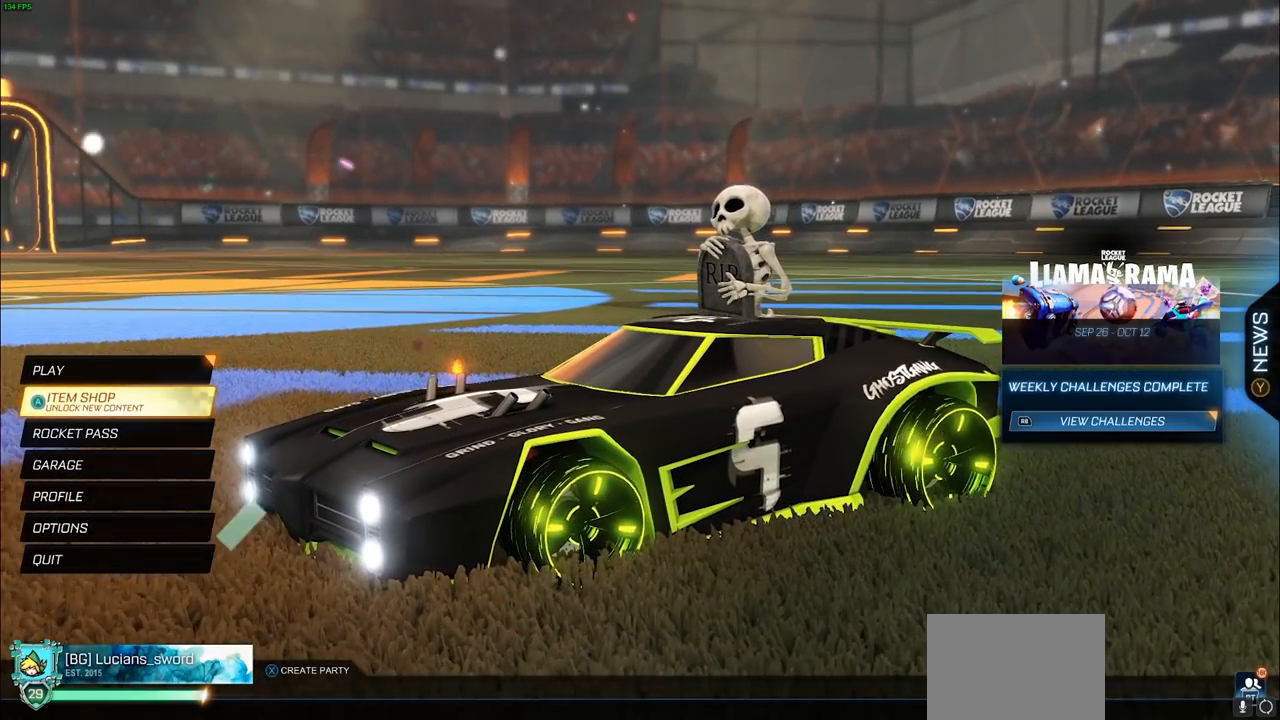
{"buttons": [], "left_stick": "center", "right_stick": "center", "events": [[67, "CROSS", "down"], [150, "CROSS", "up"]]}
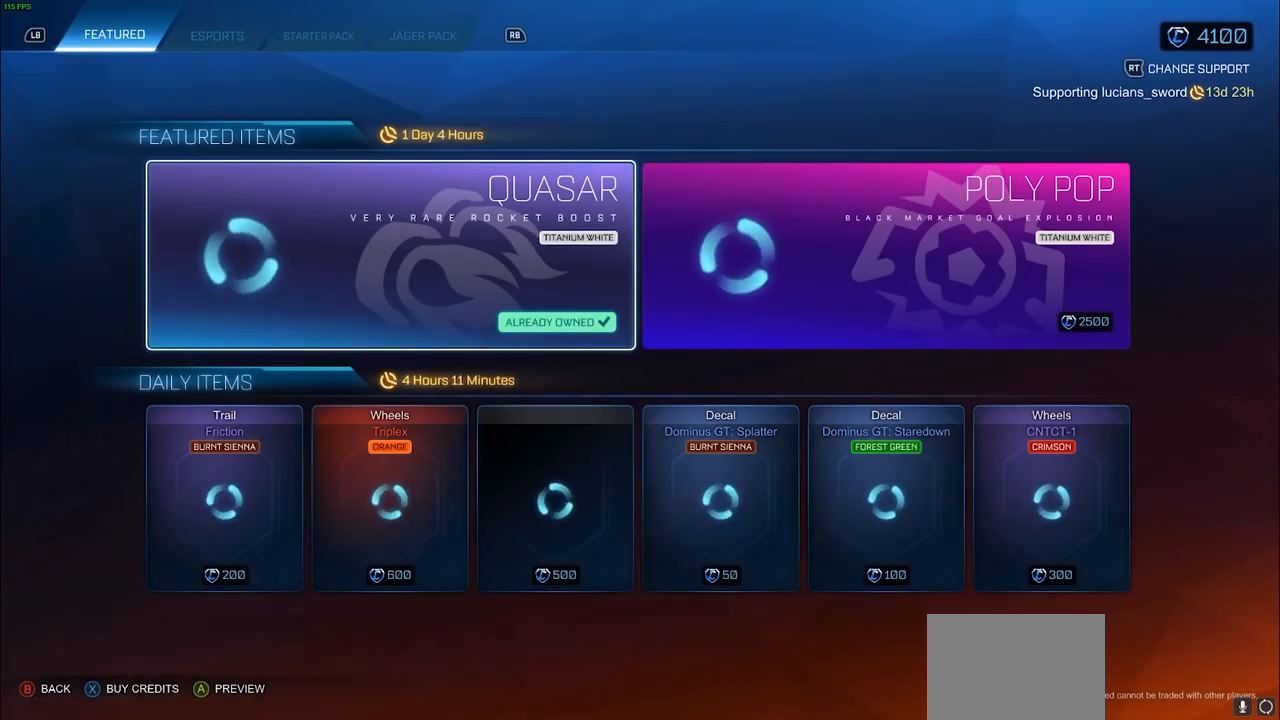
{"buttons": [], "left_stick": "center", "right_stick": "center", "events": [[133, "DPAD_RIGHT", "down"], [233, "DPAD_RIGHT", "up"]]}
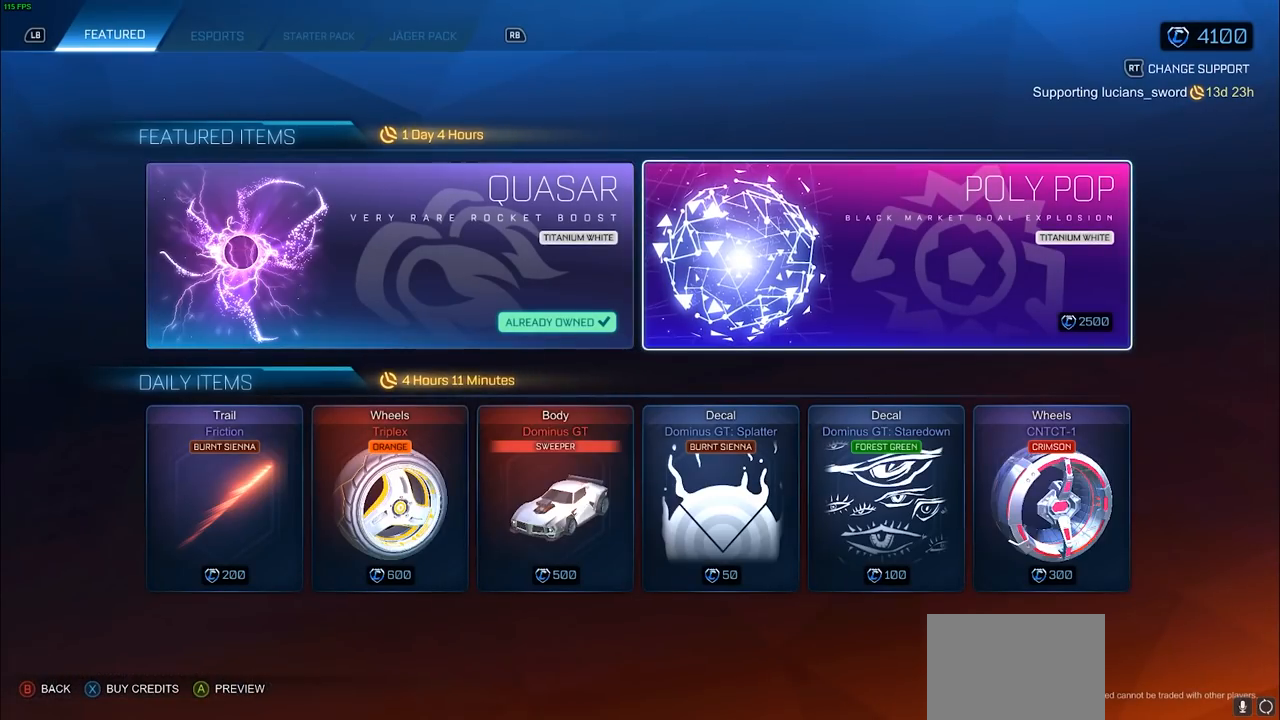
{"buttons": [], "left_stick": "center", "right_stick": "center", "events": [[67, "CROSS", "down"], [217, "CROSS", "up"]]}
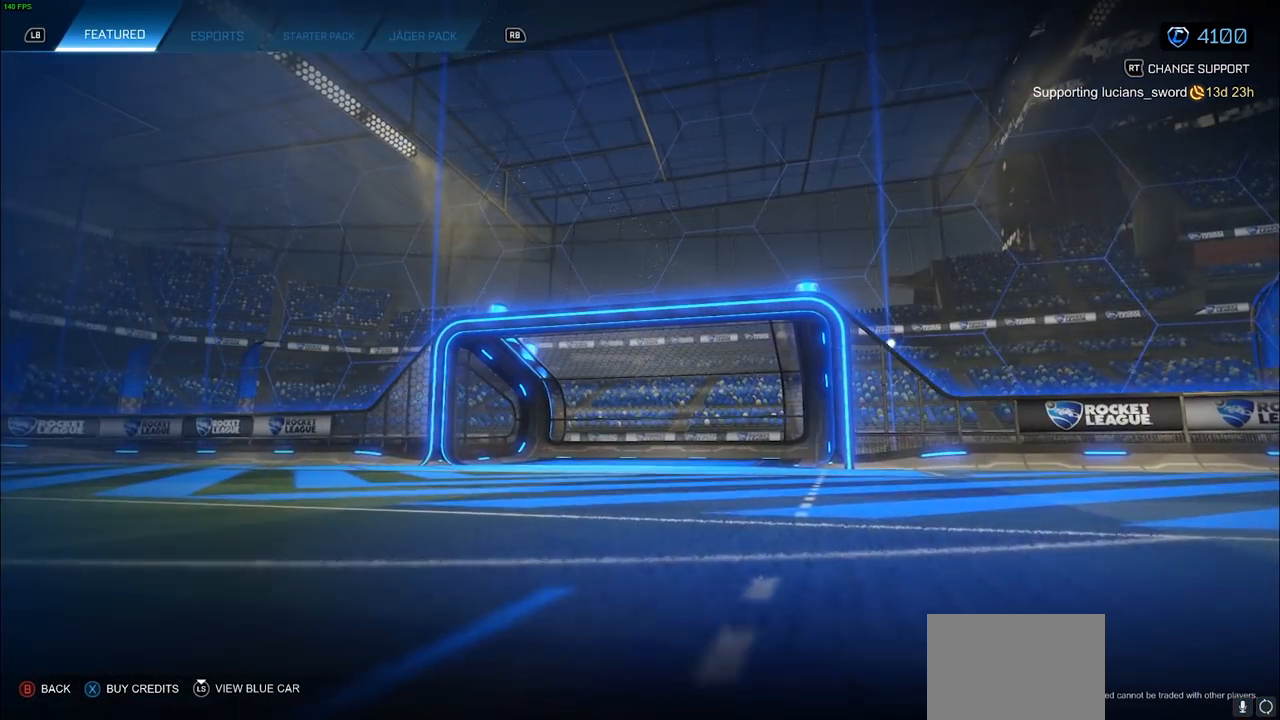
{"buttons": [], "left_stick": "center", "right_stick": "center", "events": []}
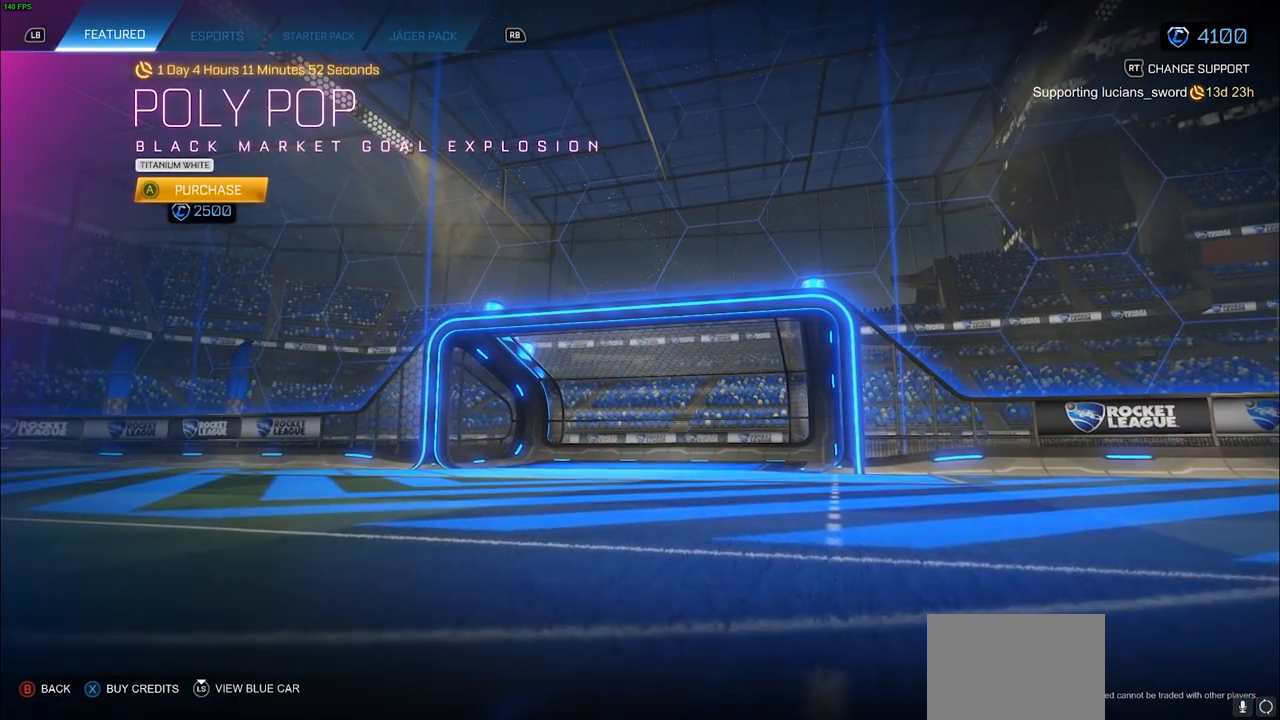
{"buttons": [], "left_stick": "center", "right_stick": "center", "events": []}
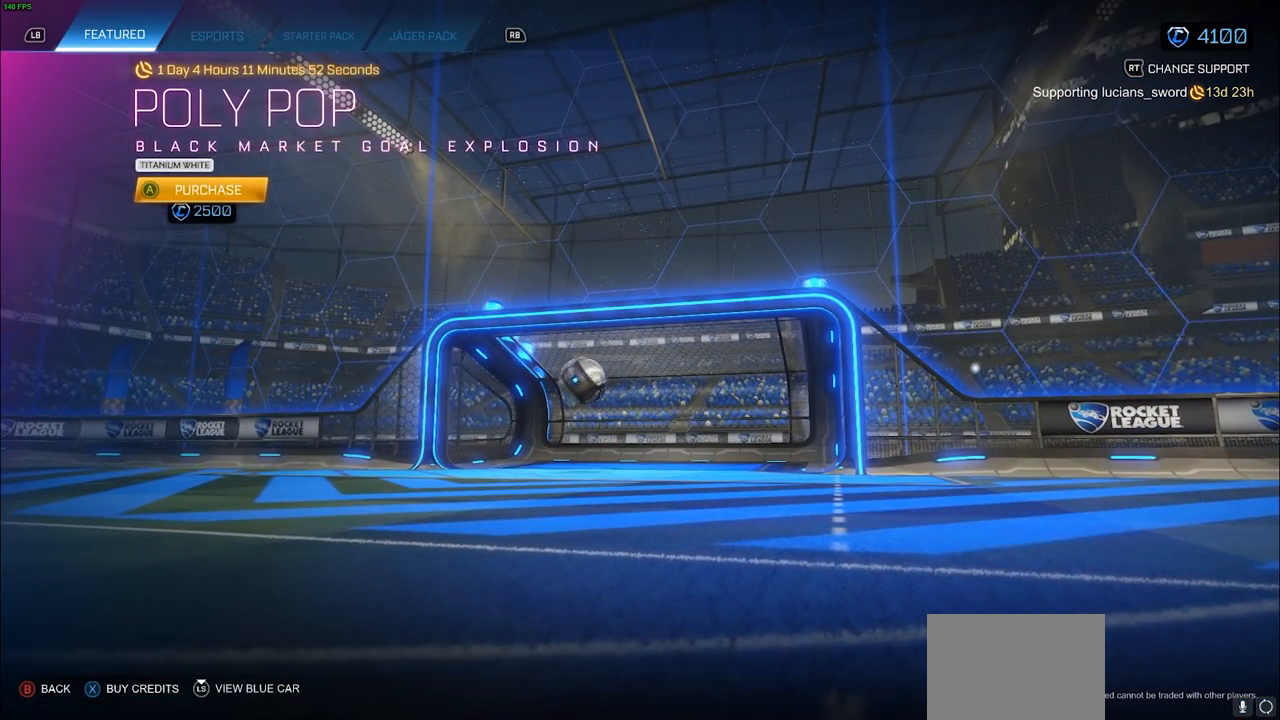
{"buttons": [], "left_stick": "center", "right_stick": "center", "events": []}
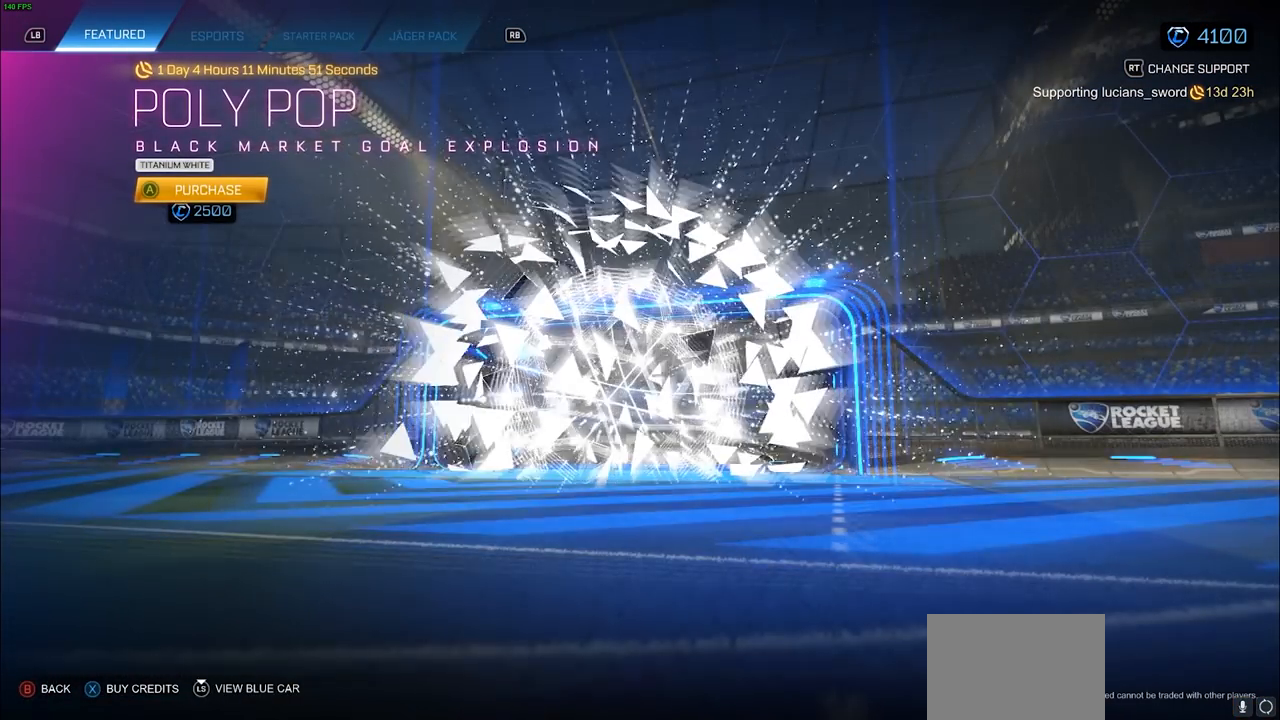
{"buttons": [], "left_stick": "center", "right_stick": "center", "events": []}
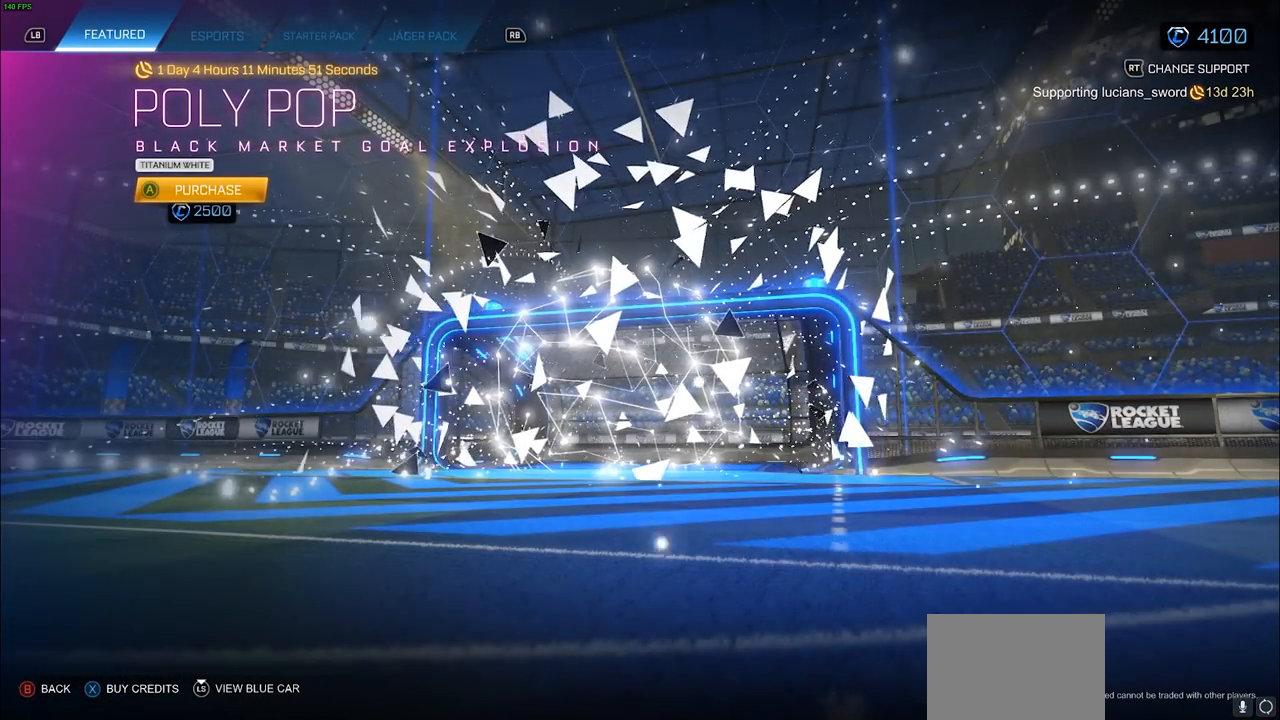
{"buttons": [], "left_stick": "center", "right_stick": "center", "events": []}
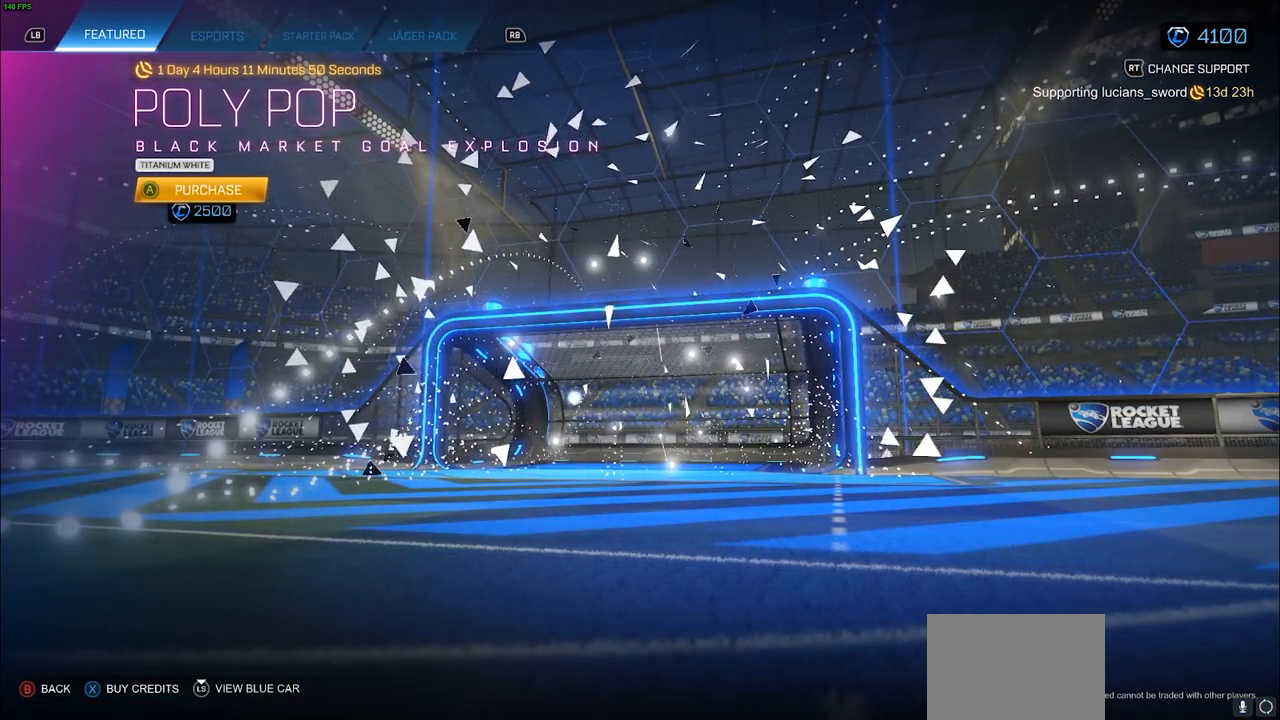
{"buttons": [], "left_stick": "center", "right_stick": "center", "events": [[133, "CROSS", "down"], [267, "CROSS", "up"]]}
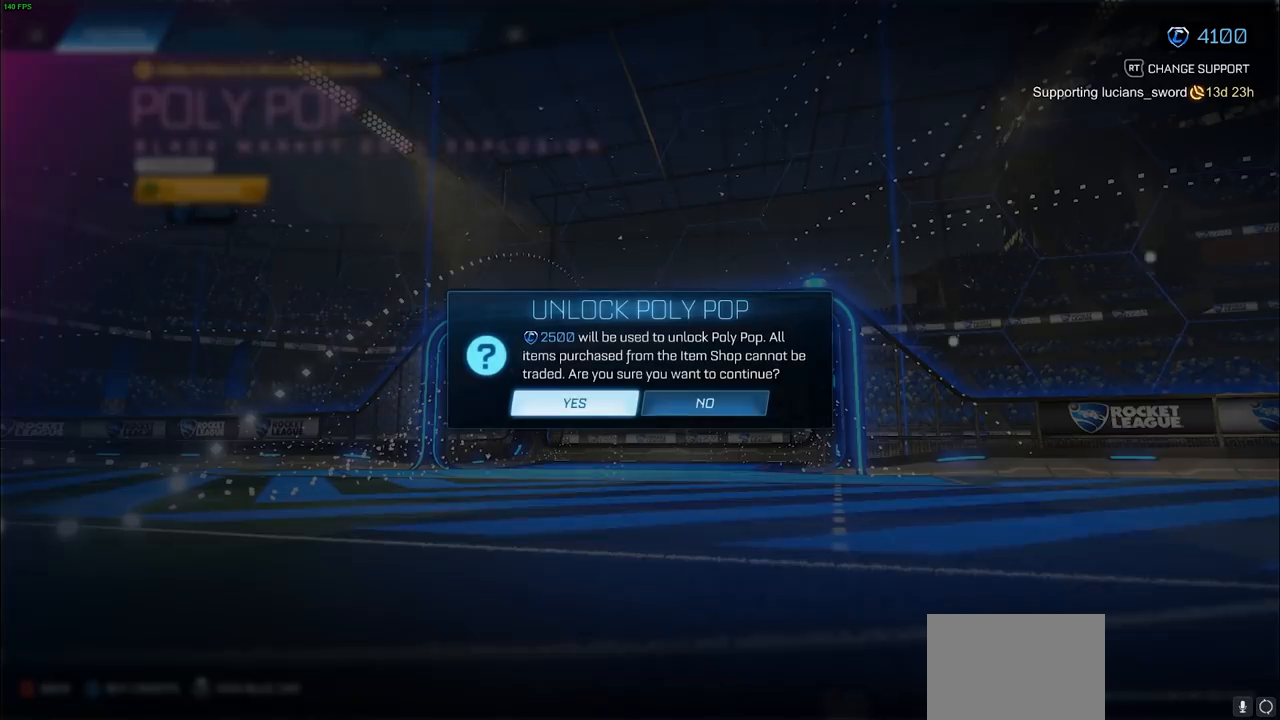
{"buttons": [], "left_stick": "center", "right_stick": "center", "events": []}
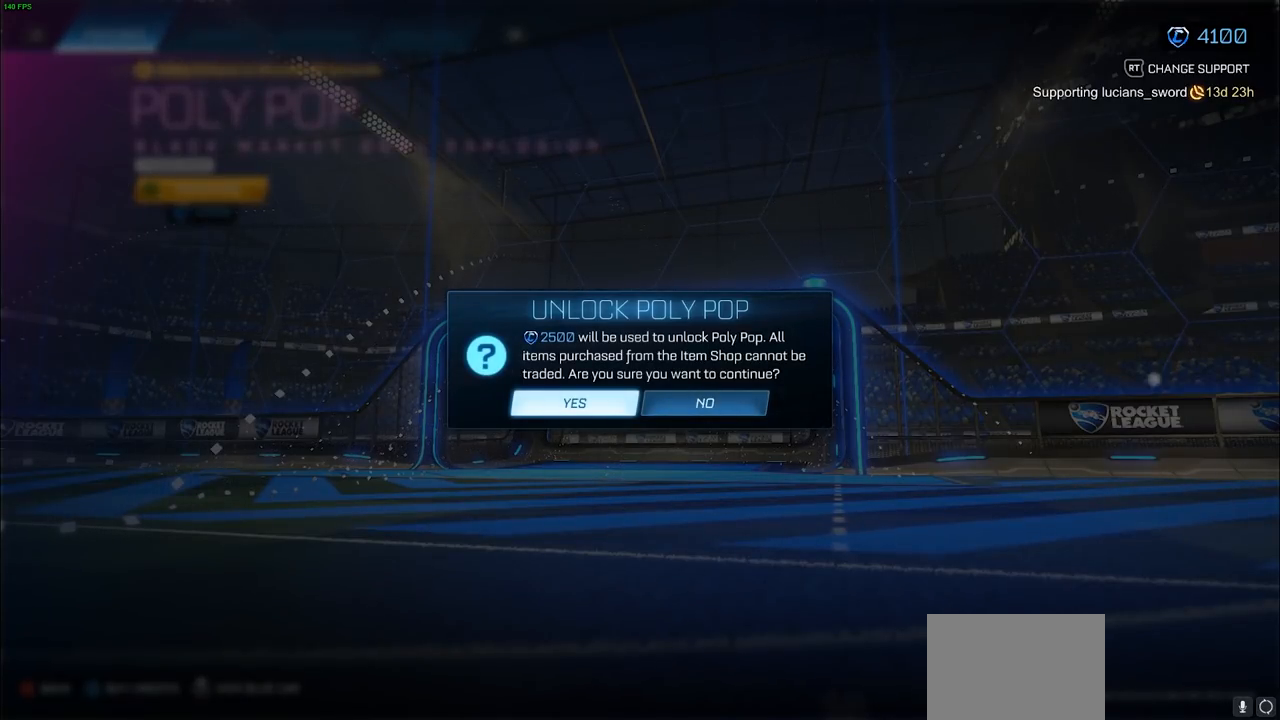
{"buttons": ["CROSS"], "left_stick": "center", "right_stick": "center", "events": [[417, "CROSS", "down"]]}
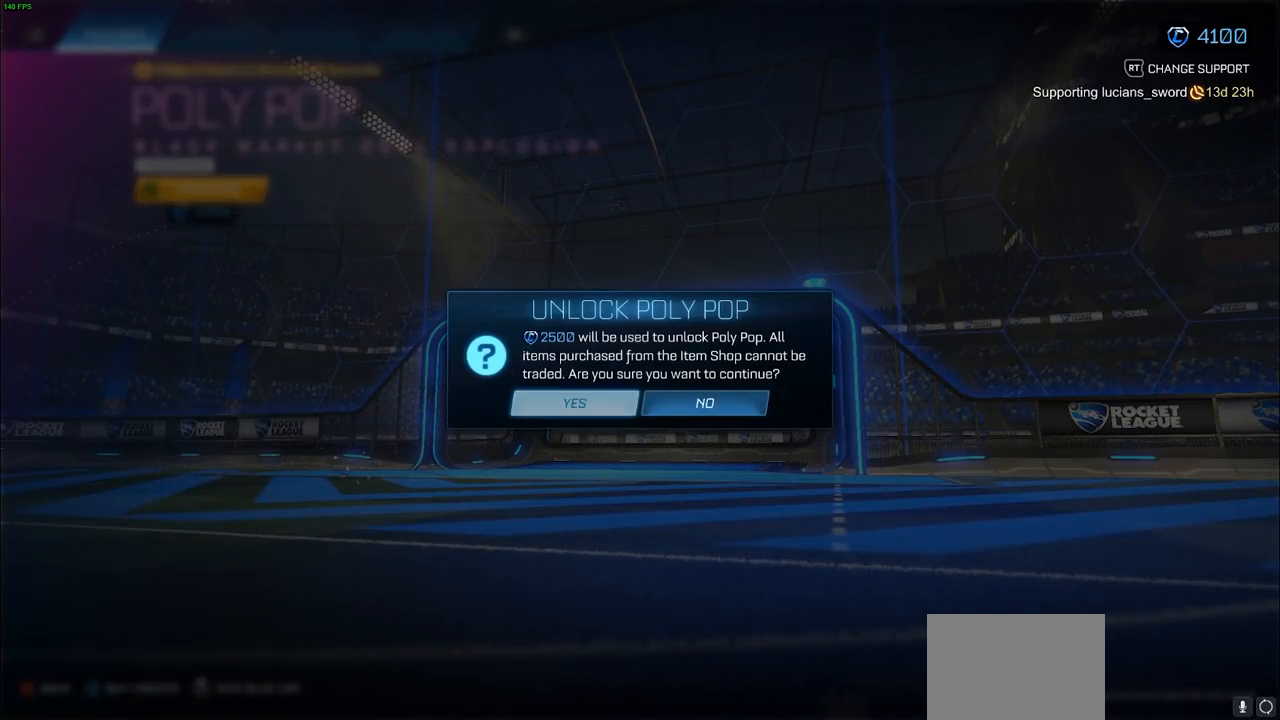
{"buttons": [], "left_stick": "center", "right_stick": "center", "events": [[33, "CROSS", "up"]]}
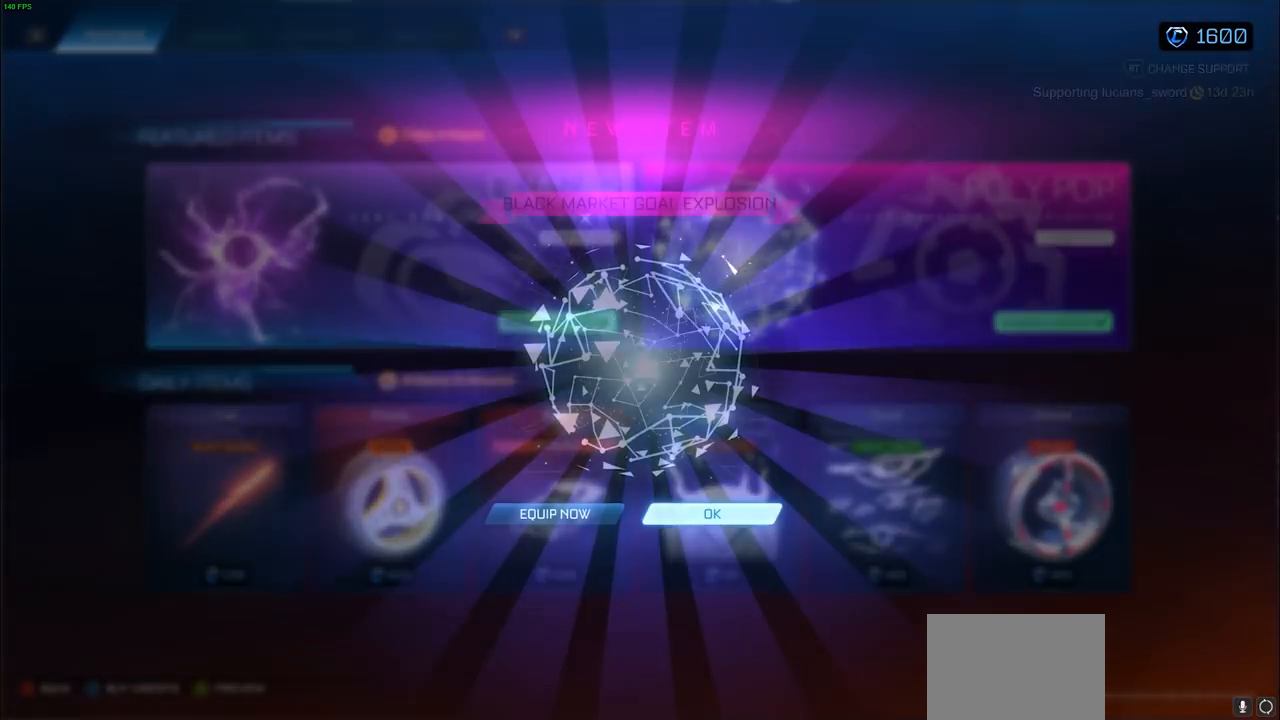
{"buttons": [], "left_stick": "center", "right_stick": "center", "events": []}
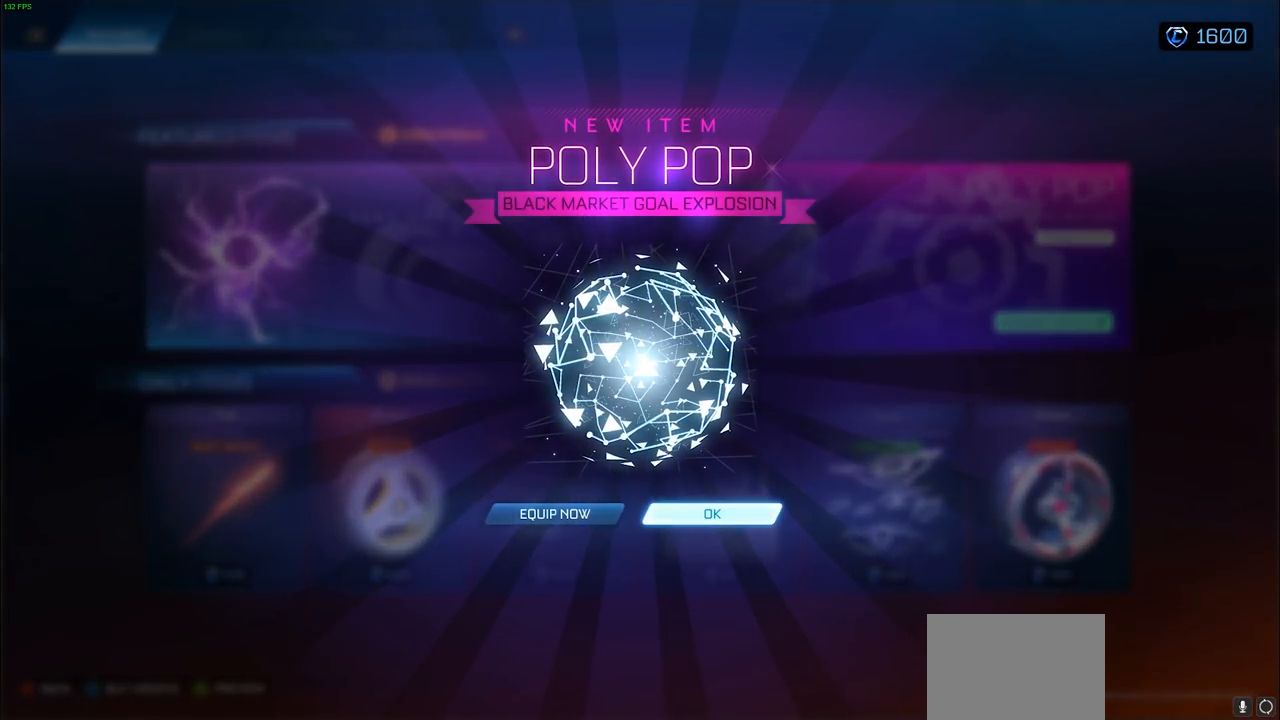
{"buttons": [], "left_stick": "center", "right_stick": "center", "events": [[100, "DPAD_LEFT", "down"], [200, "DPAD_LEFT", "up"]]}
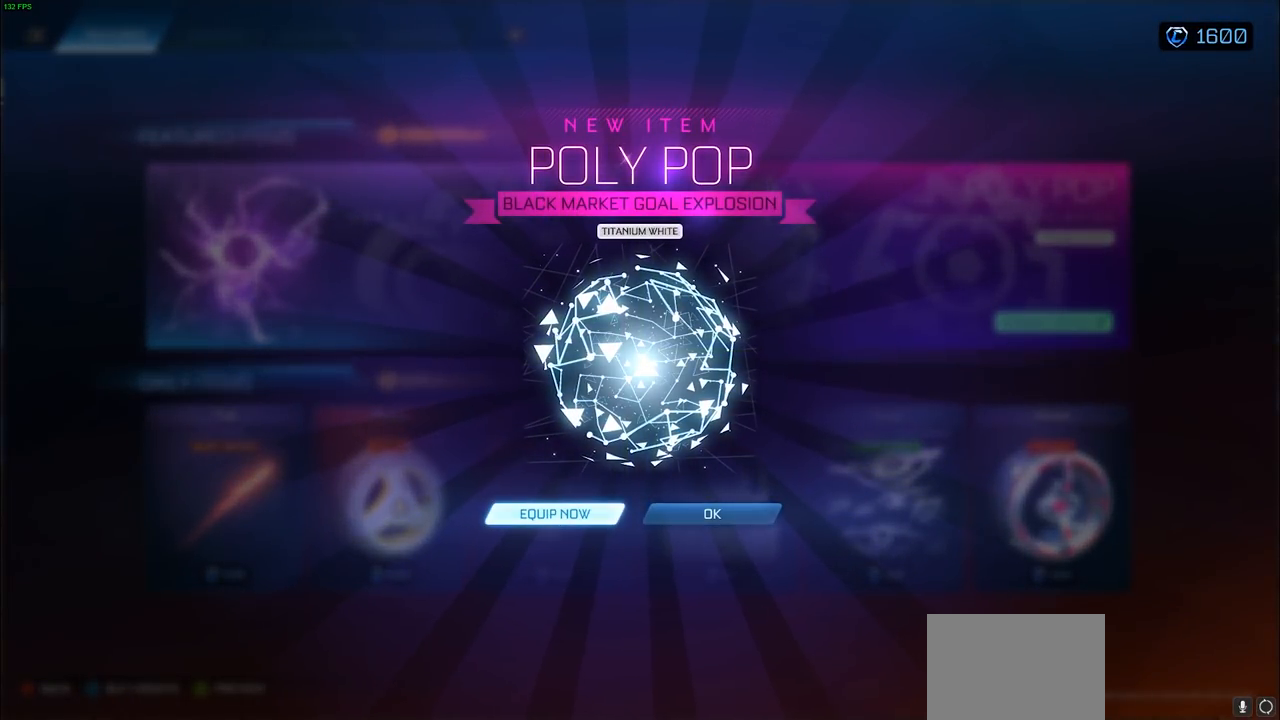
{"buttons": [], "left_stick": "center", "right_stick": "center", "events": []}
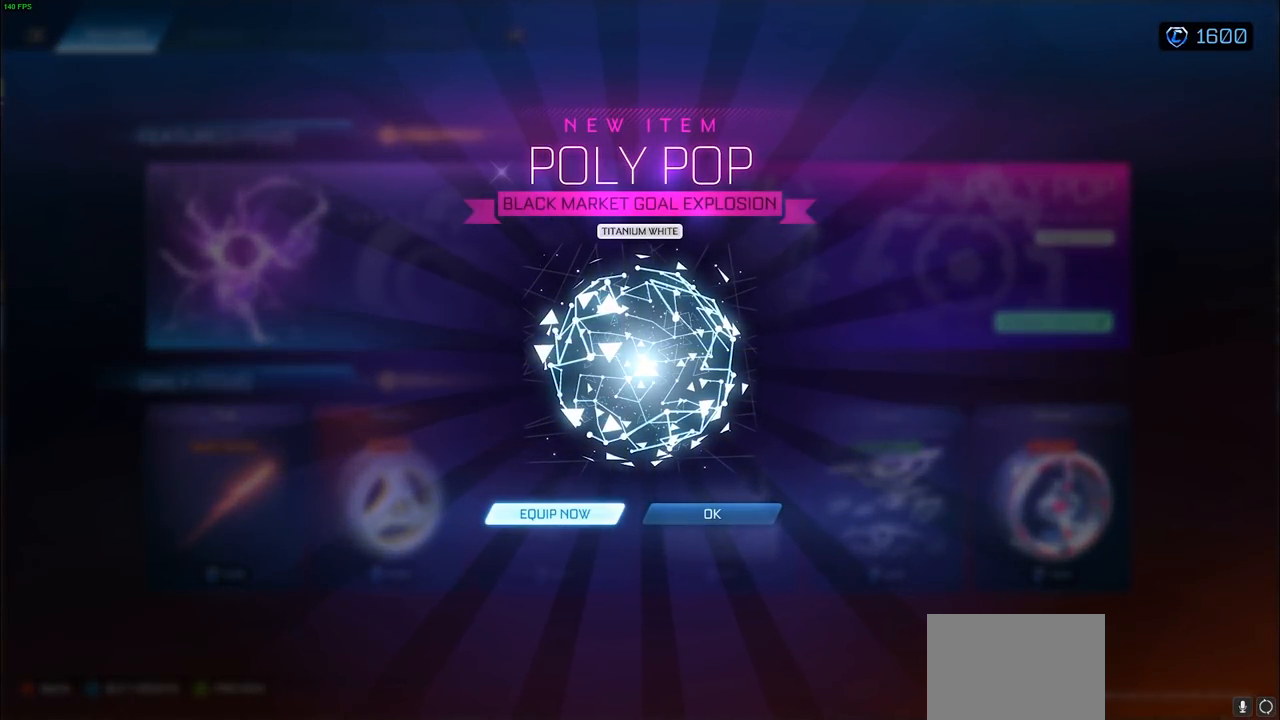
{"buttons": [], "left_stick": "center", "right_stick": "center", "events": [[367, "DPAD_RIGHT", "down"], [500, "DPAD_RIGHT", "up"]]}
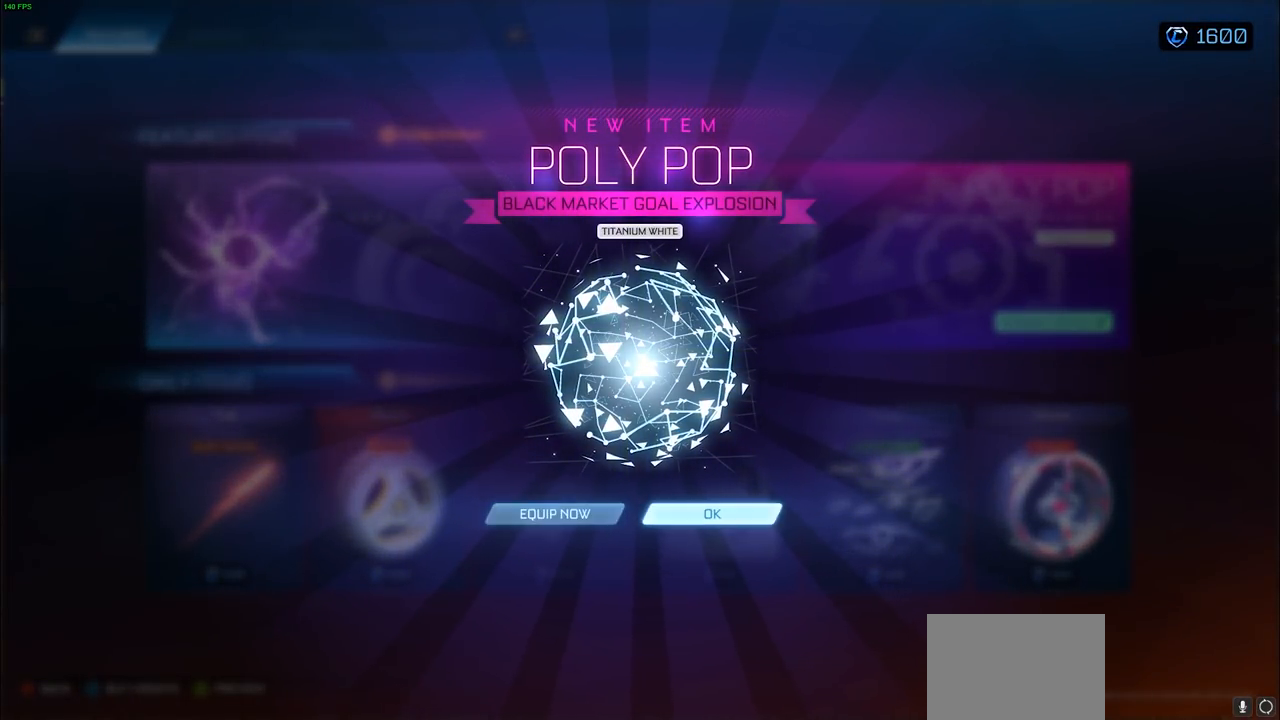
{"buttons": [], "left_stick": "center", "right_stick": "center", "events": [[100, "CROSS", "down"], [217, "CROSS", "up"]]}
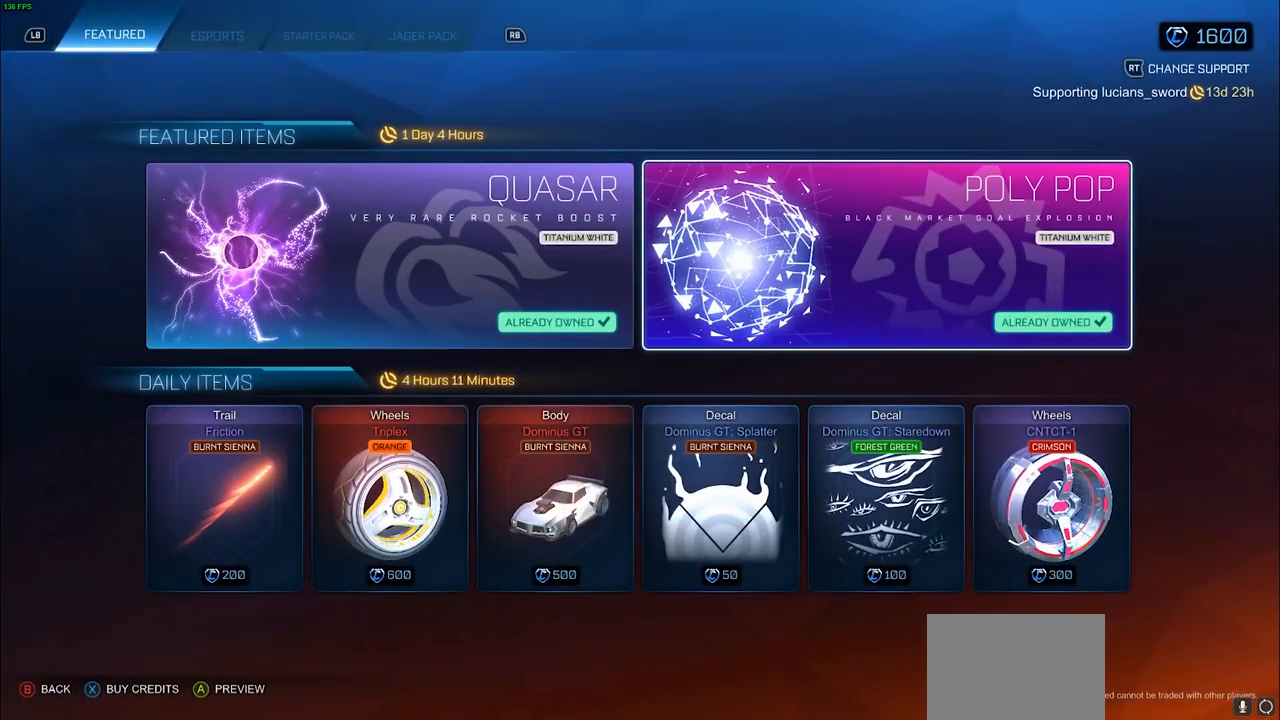
{"buttons": [], "left_stick": "center", "right_stick": "center", "events": [[167, "CIRCLE", "down"], [250, "CIRCLE", "up"]]}
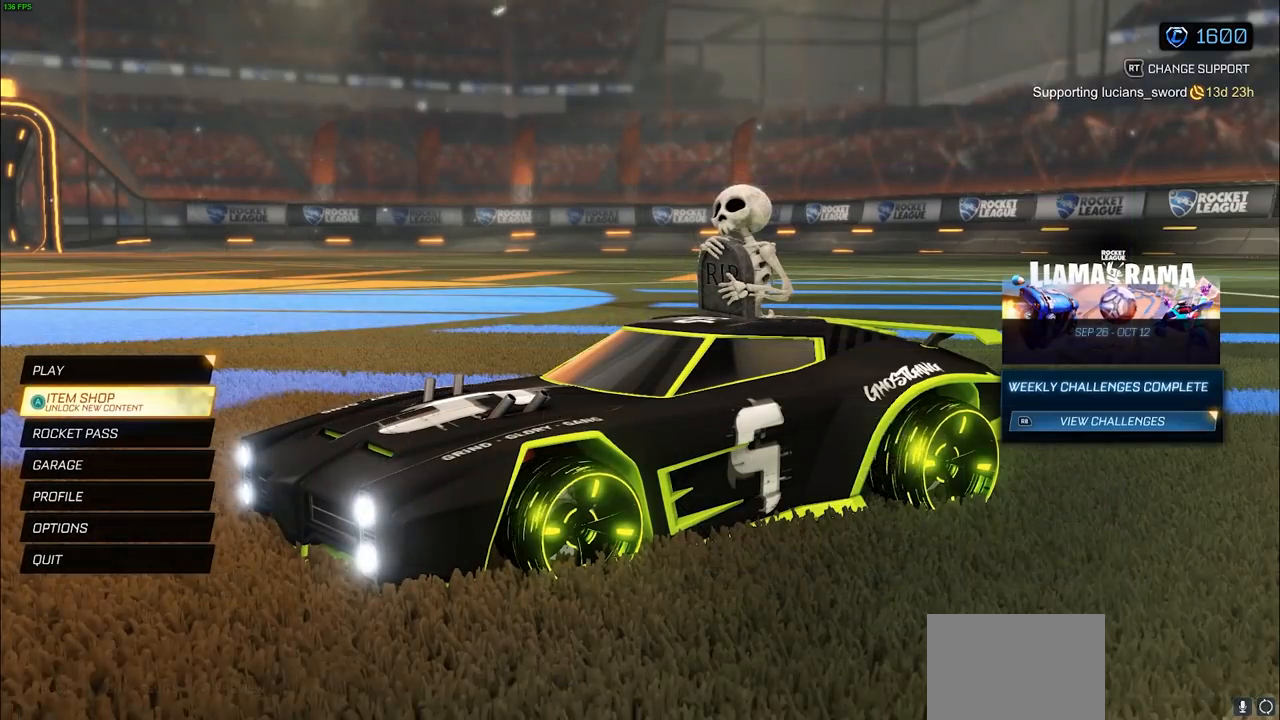
{"buttons": [], "left_stick": "center", "right_stick": "center", "events": [[283, "CIRCLE", "down"], [333, "CIRCLE", "up"]]}
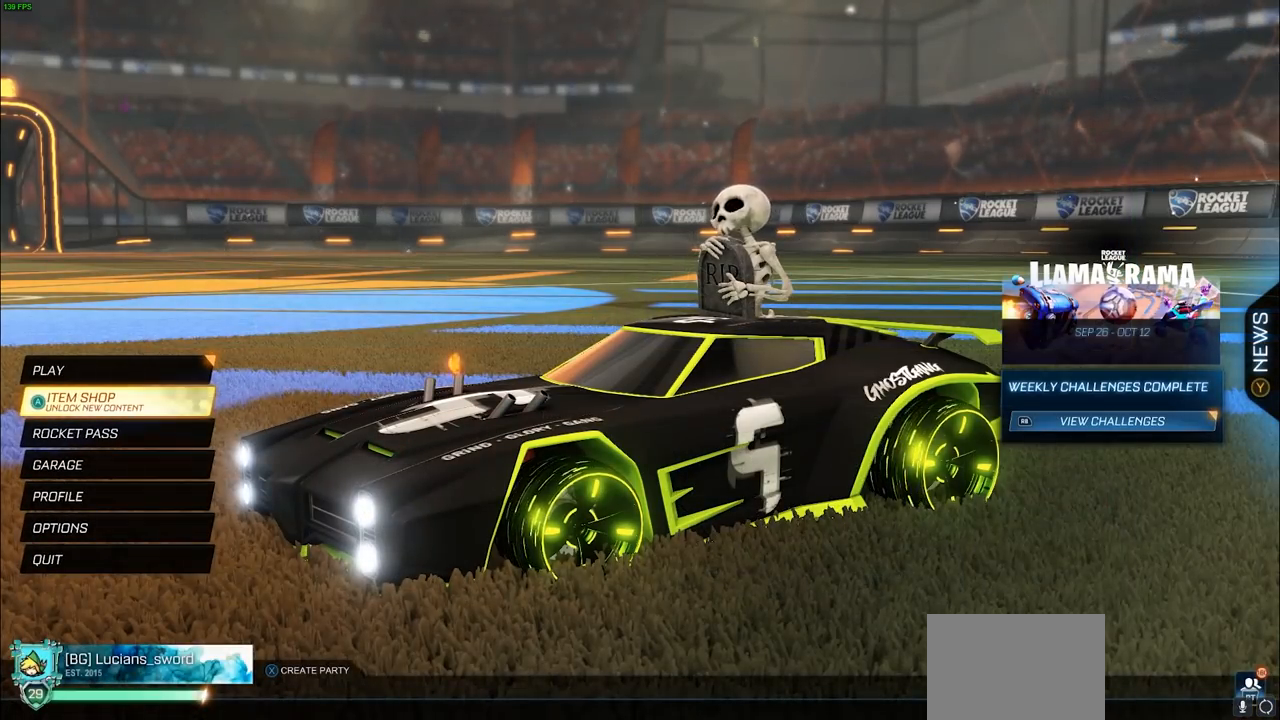
{"buttons": ["DPAD_DOWN"], "left_stick": "center", "right_stick": "center", "events": [[50, "DPAD_DOWN", "down"], [150, "DPAD_DOWN", "up"], [450, "DPAD_DOWN", "down"]]}
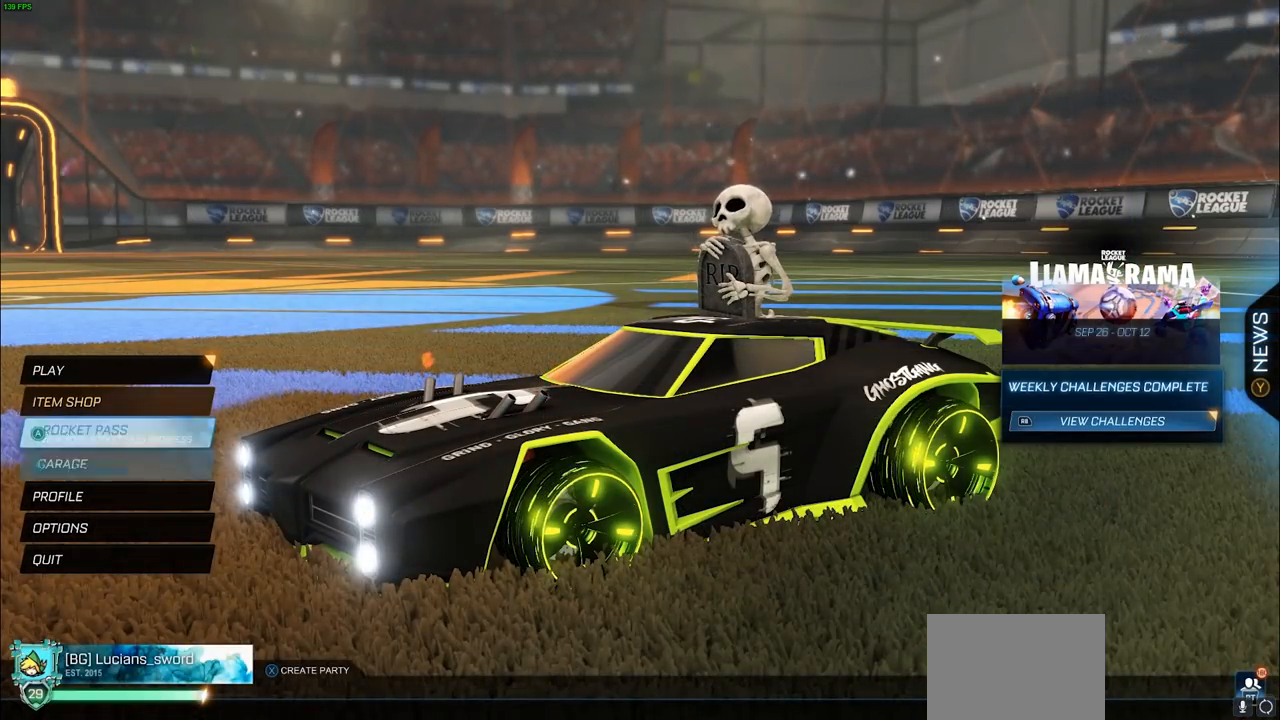
{"buttons": [], "left_stick": "center", "right_stick": "center", "events": [[17, "DPAD_DOWN", "up"], [83, "CROSS", "down"], [183, "CROSS", "up"]]}
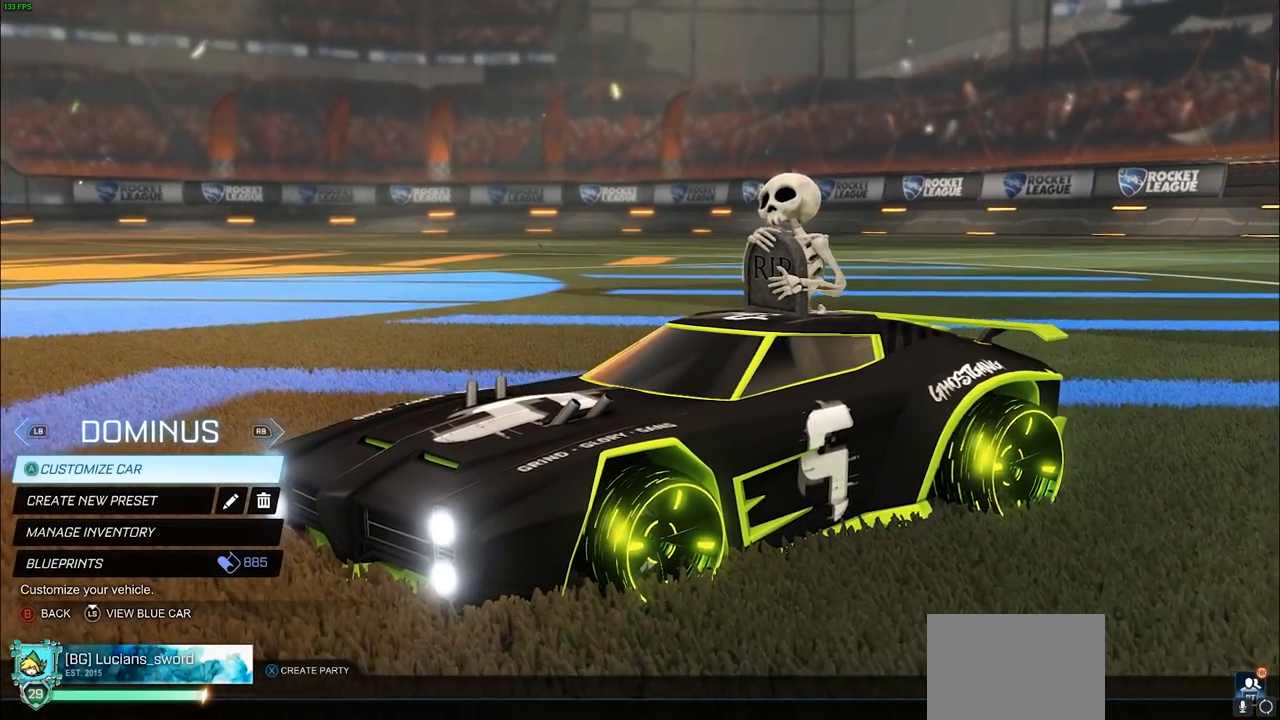
{"buttons": [], "left_stick": "center", "right_stick": "center", "events": [[167, "CROSS", "down"], [250, "CROSS", "up"]]}